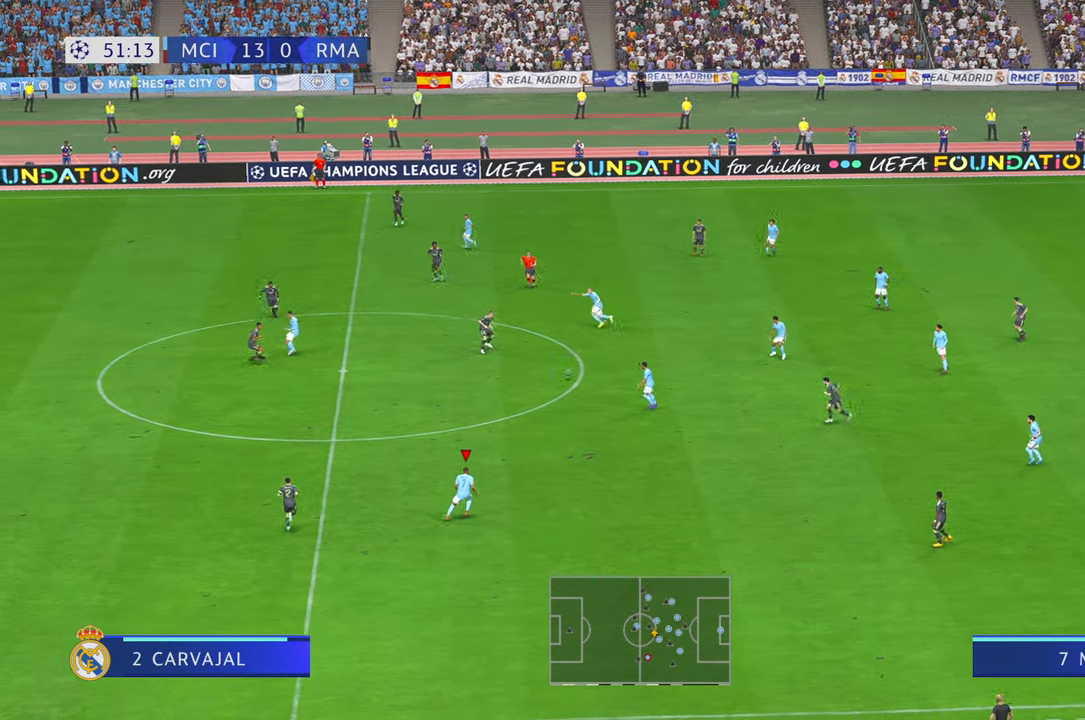
Gameplay with a controller (Xbox layout); each line is a JSON object with the inputs held at the frame after it. "events" lists button and stick changes between this image and that frame as [ms after this image, input, new state], when the widget could be followed in between. Not read: L3 R3.
{"buttons": ["R2"], "left_stick": "down", "right_stick": "center", "events": []}
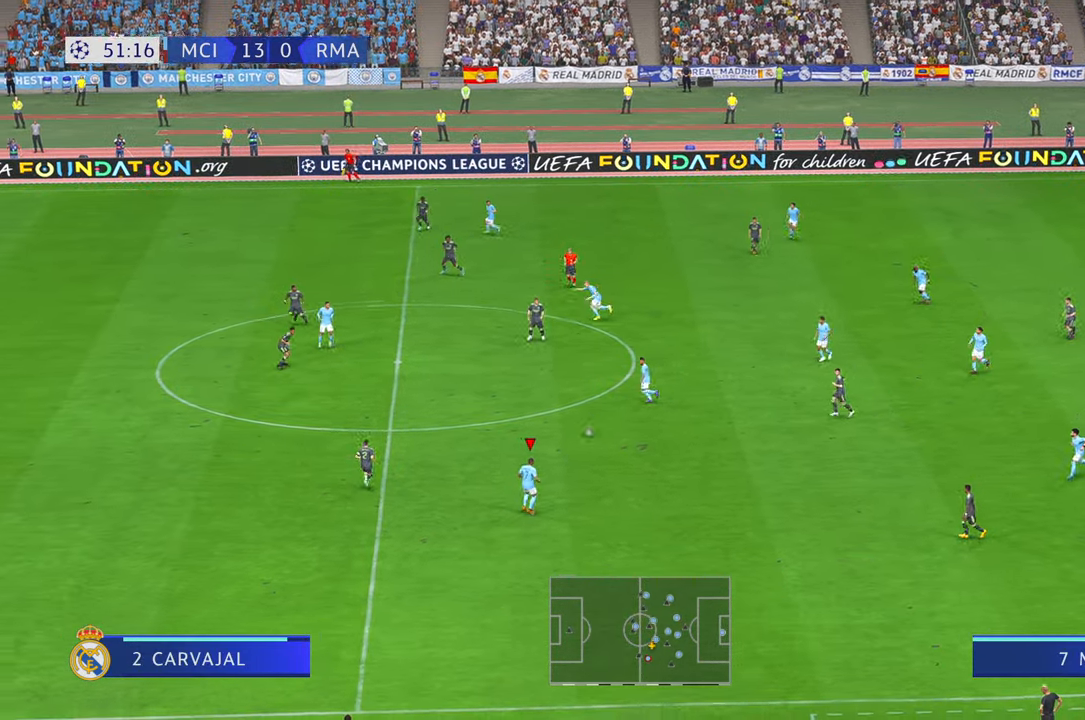
{"buttons": ["R2"], "left_stick": "down-left", "right_stick": "center", "events": [[400, "left_stick", "down-left"]]}
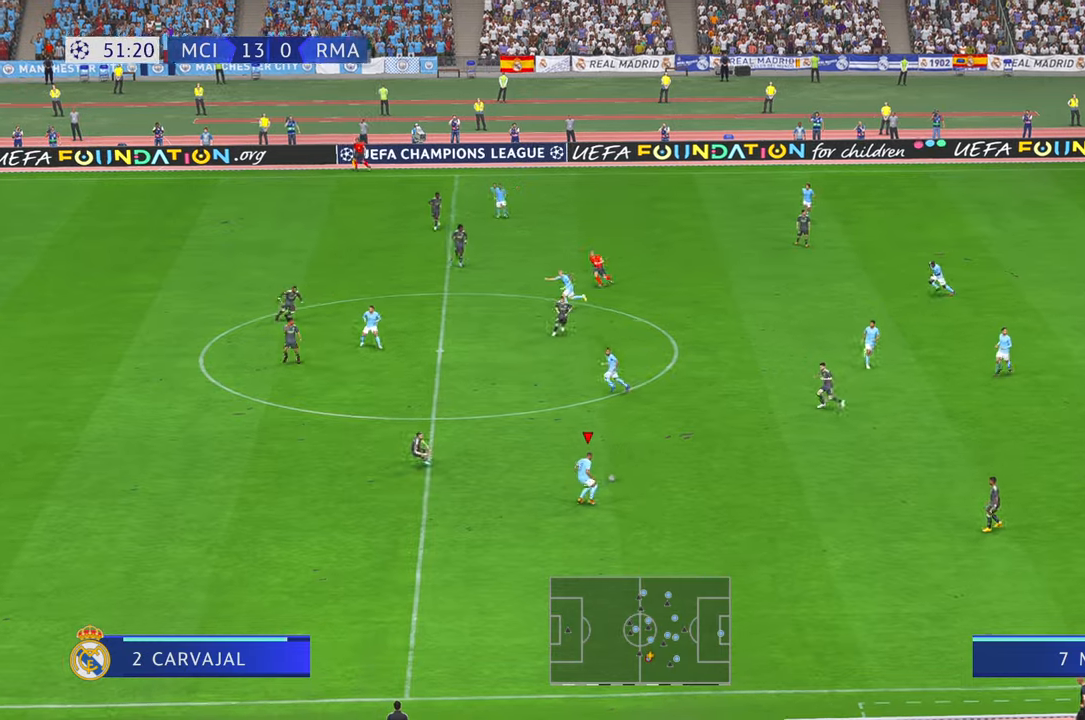
{"buttons": ["R2"], "left_stick": "up", "right_stick": "center", "events": [[266, "left_stick", "center"], [350, "left_stick", "up"], [416, "L1", "down"], [483, "L1", "up"]]}
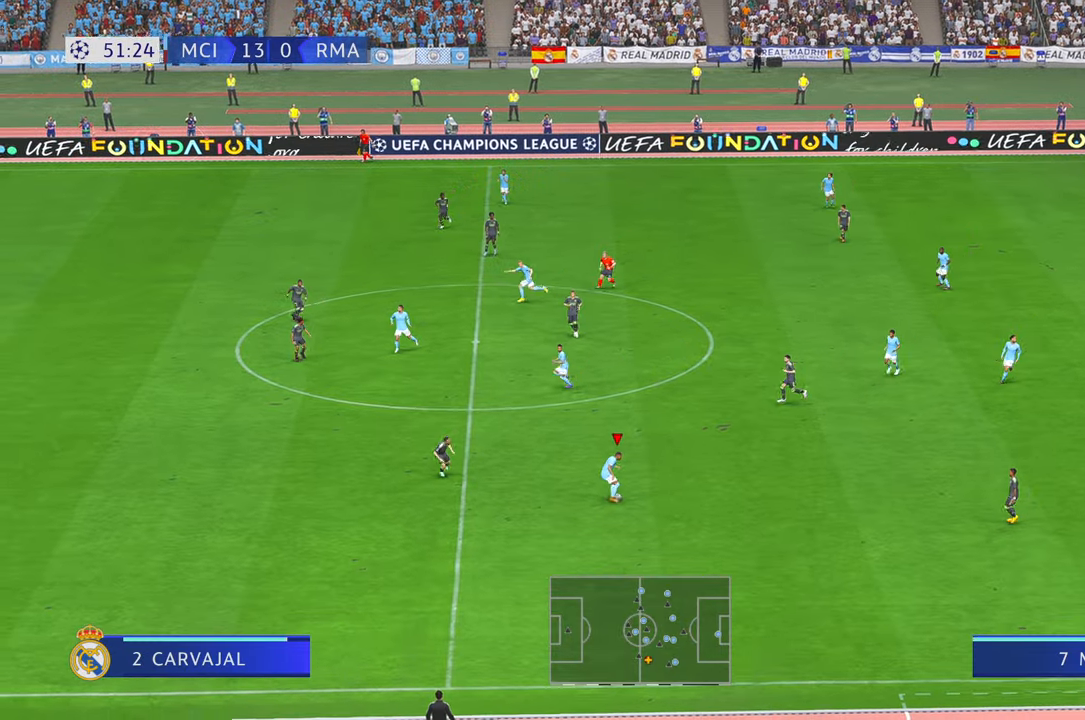
{"buttons": ["R2"], "left_stick": "left", "right_stick": "center", "events": [[50, "A", "down"], [116, "left_stick", "up-left"], [216, "A", "up"], [416, "left_stick", "left"]]}
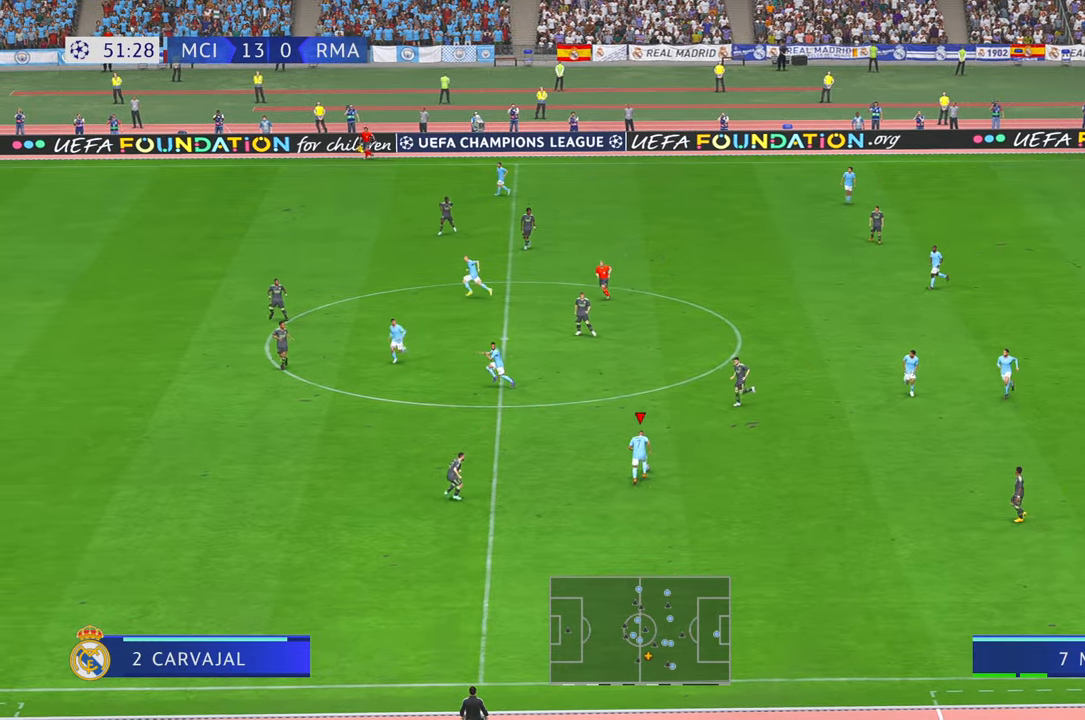
{"buttons": [], "left_stick": "left", "right_stick": "center", "events": [[450, "R2", "up"]]}
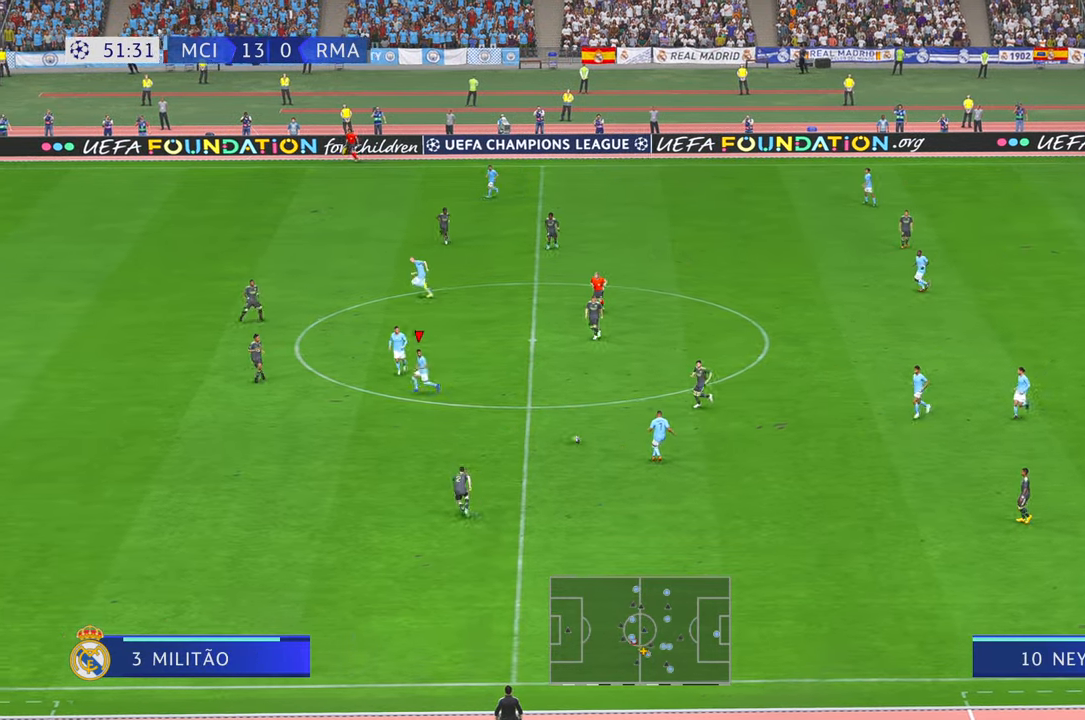
{"buttons": ["R2"], "left_stick": "up", "right_stick": "center", "events": [[16, "R2", "down"], [200, "left_stick", "up"]]}
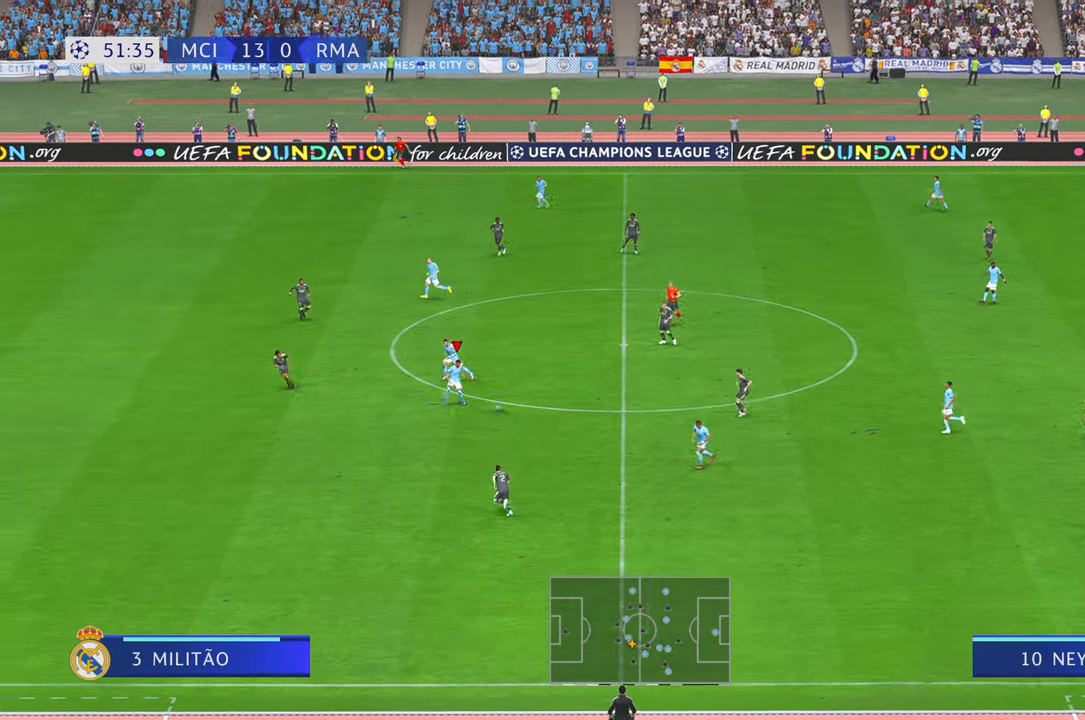
{"buttons": ["R2"], "left_stick": "up-left", "right_stick": "center", "events": [[250, "left_stick", "up-left"]]}
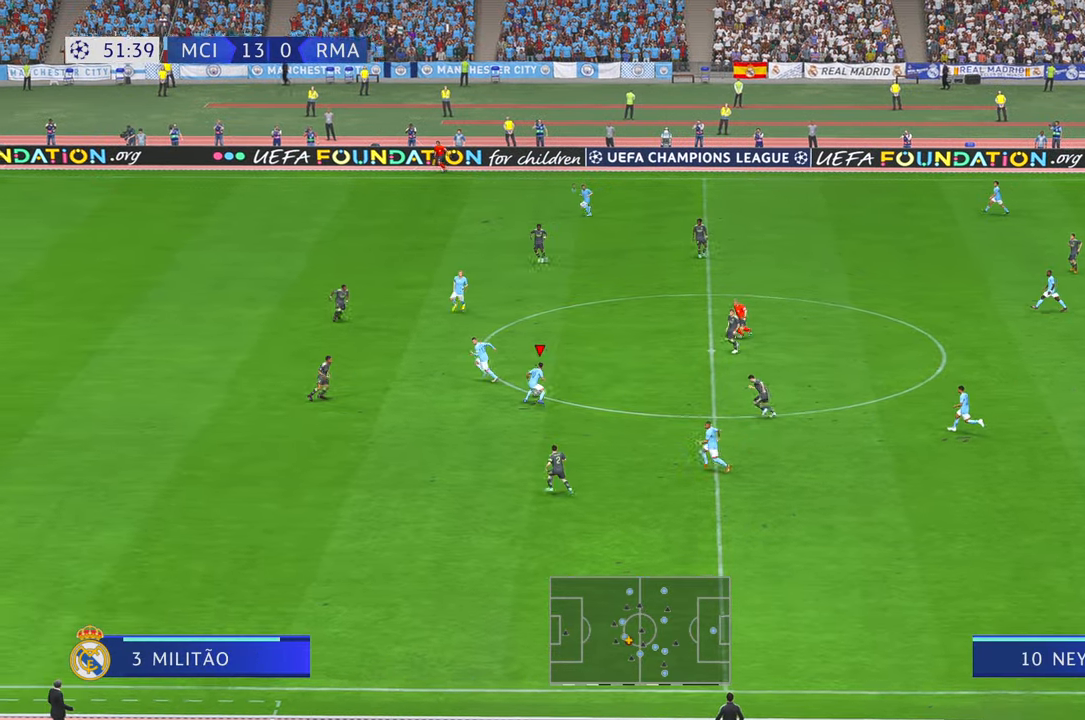
{"buttons": ["R2"], "left_stick": "up-left", "right_stick": "center", "events": [[183, "Y", "down"], [433, "Y", "up"]]}
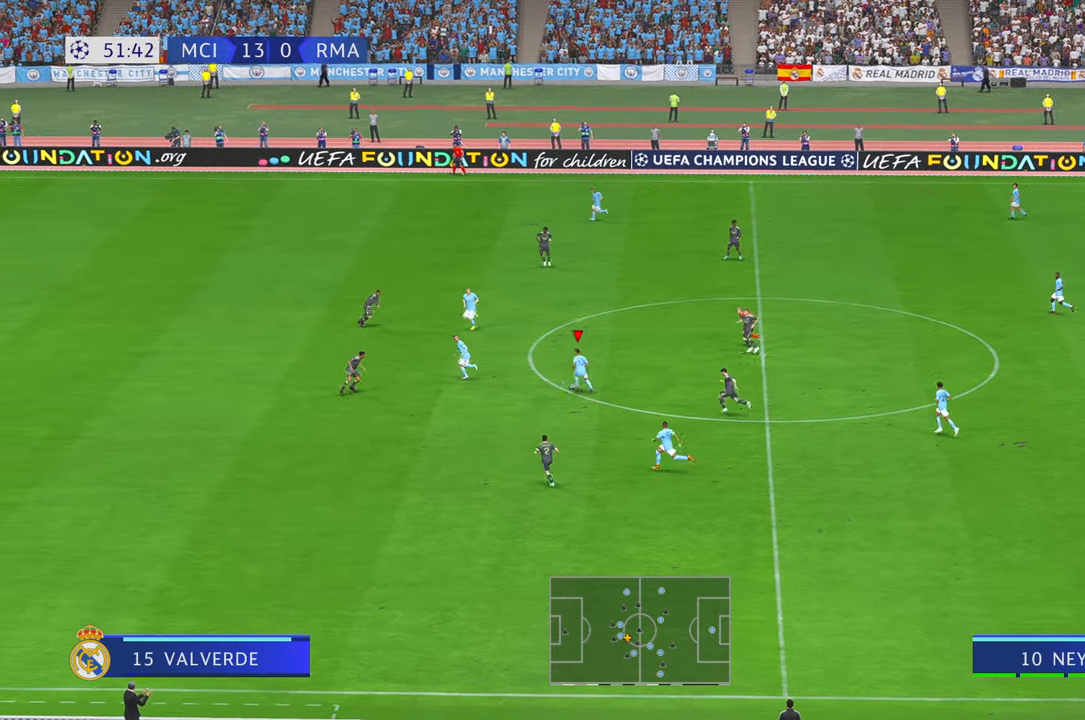
{"buttons": ["R2"], "left_stick": "up-left", "right_stick": "center", "events": []}
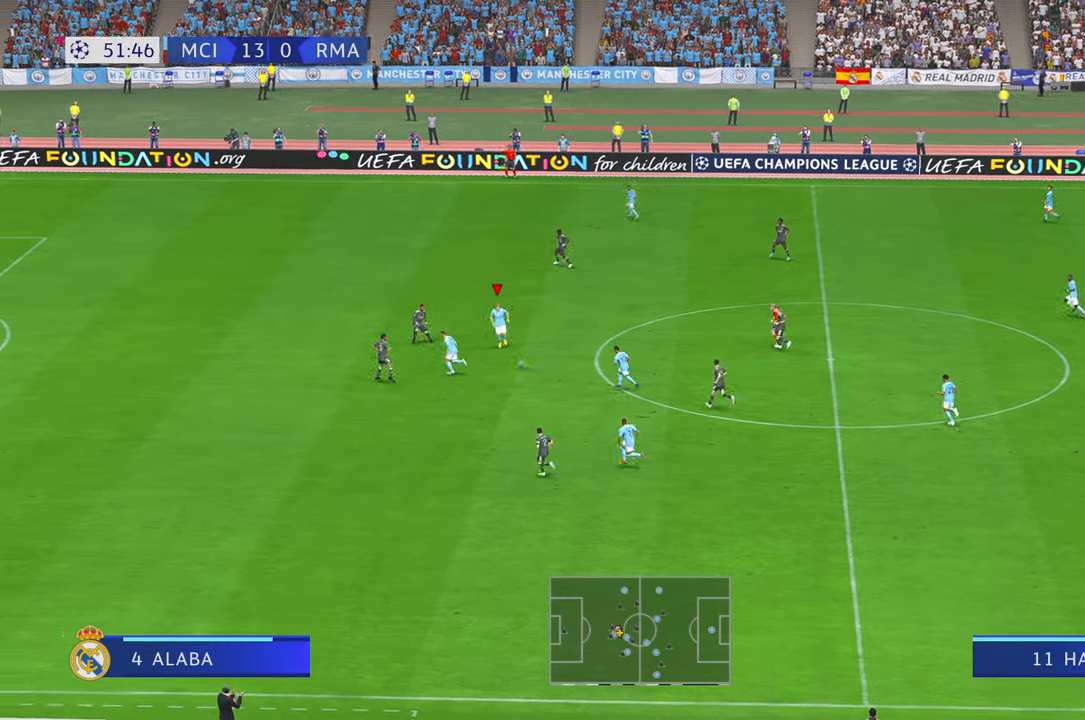
{"buttons": ["R2"], "left_stick": "down-left", "right_stick": "center", "events": [[16, "left_stick", "down"], [400, "left_stick", "down-left"]]}
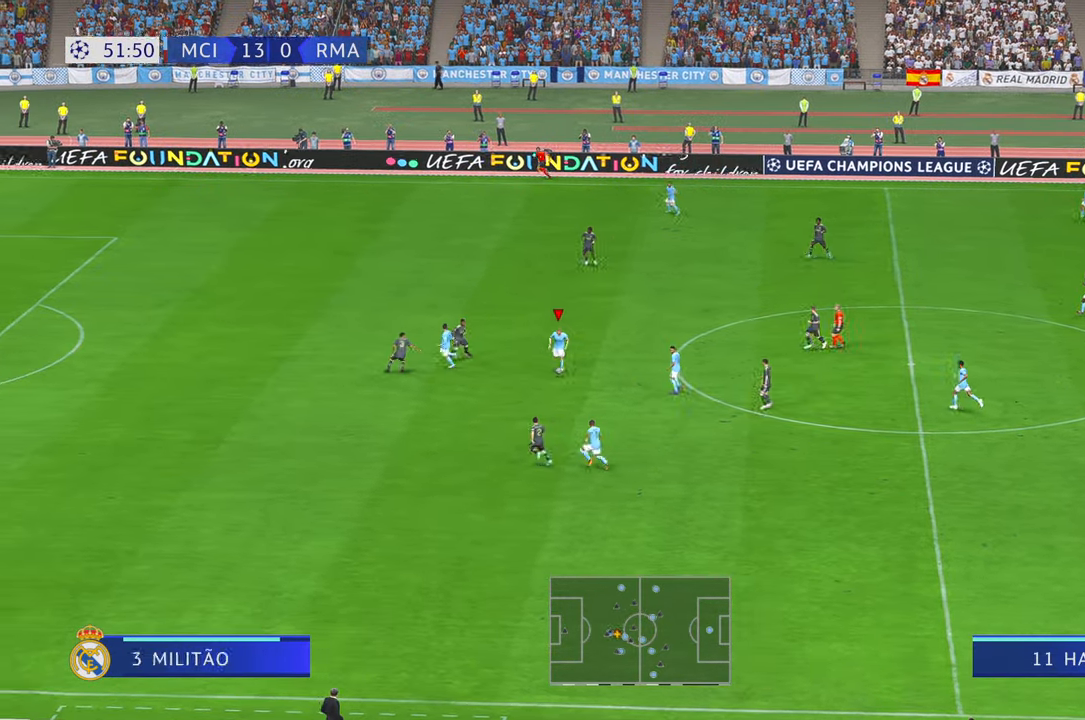
{"buttons": ["Y", "R2"], "left_stick": "left", "right_stick": "center", "events": [[316, "Y", "down"], [316, "left_stick", "left"]]}
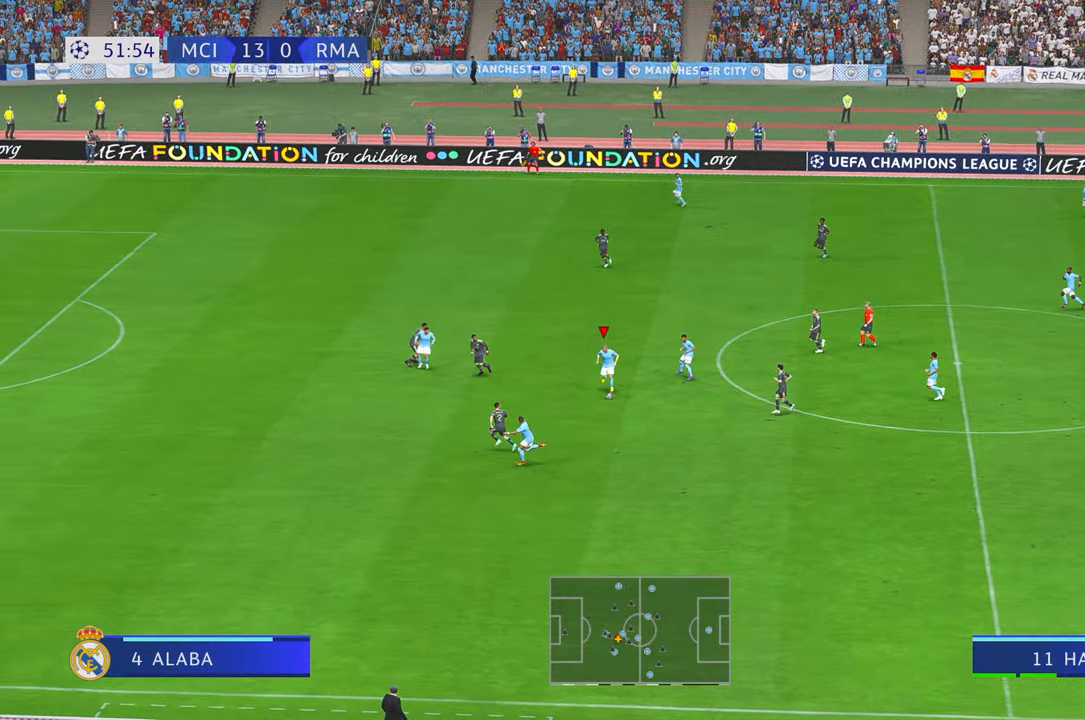
{"buttons": ["R2"], "left_stick": "left", "right_stick": "center", "events": [[100, "Y", "up"]]}
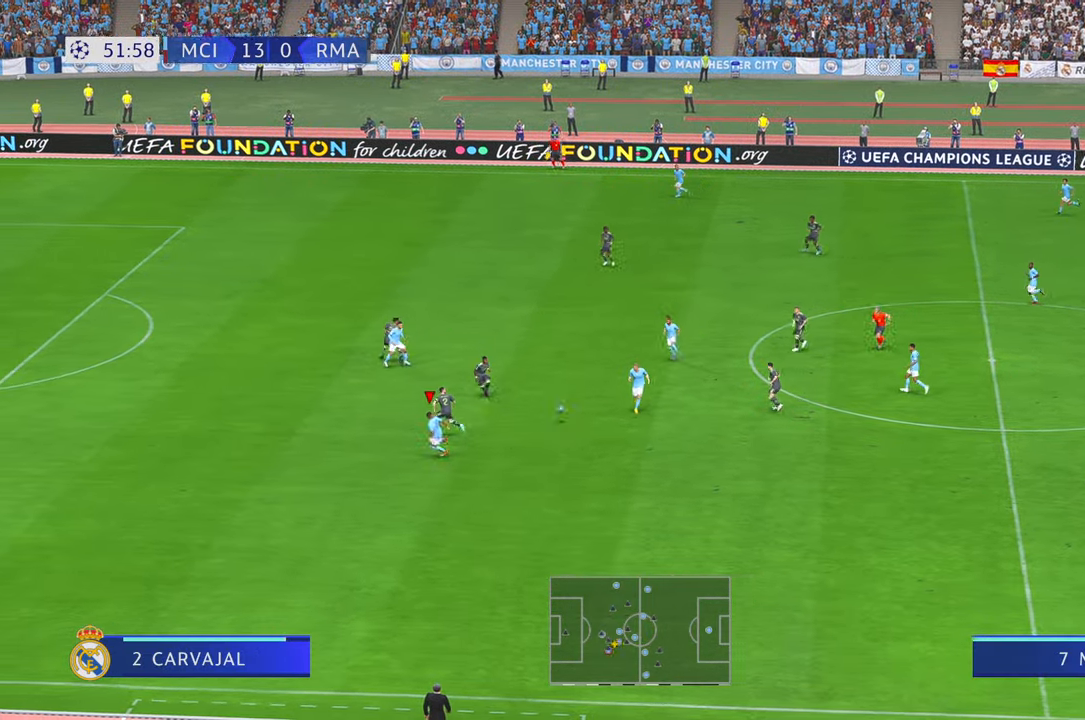
{"buttons": ["R2"], "left_stick": "left", "right_stick": "center", "events": []}
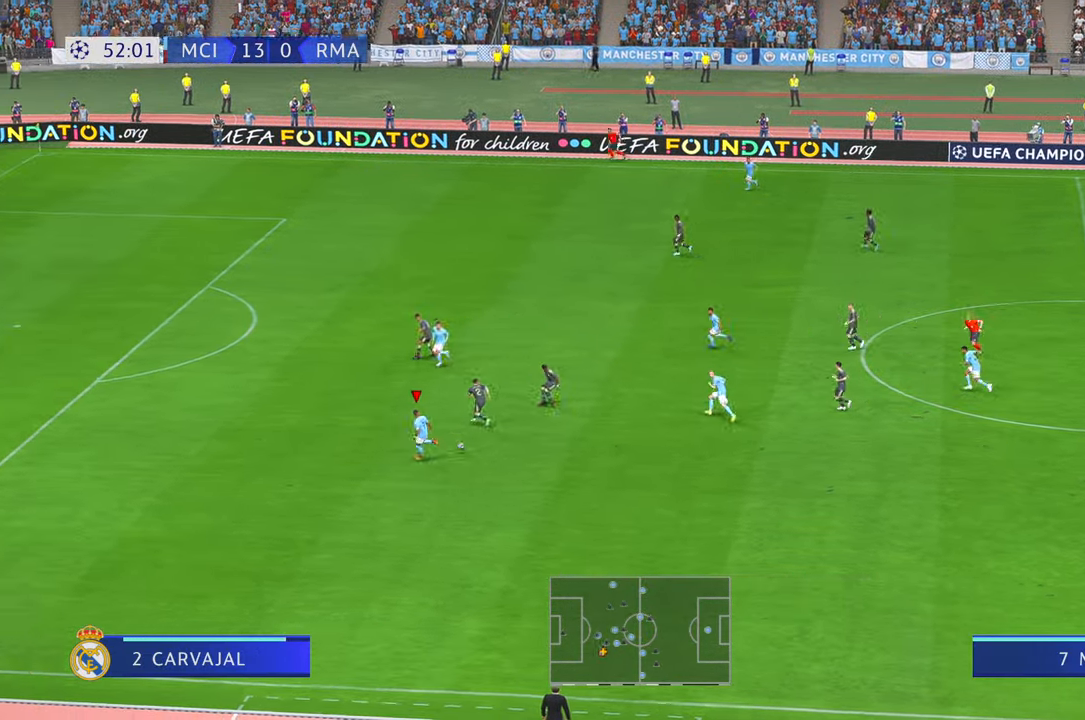
{"buttons": ["R2"], "left_stick": "left", "right_stick": "center", "events": []}
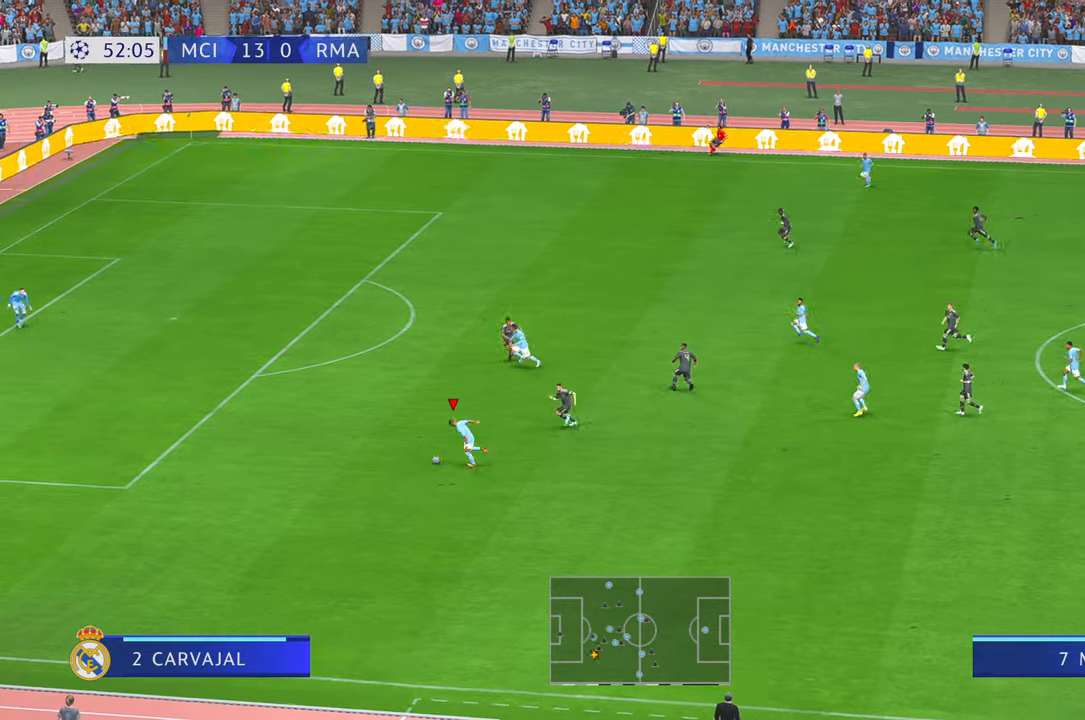
{"buttons": ["R2"], "left_stick": "up-left", "right_stick": "center", "events": [[150, "Y", "down"], [166, "Y", "up"], [416, "left_stick", "up-left"]]}
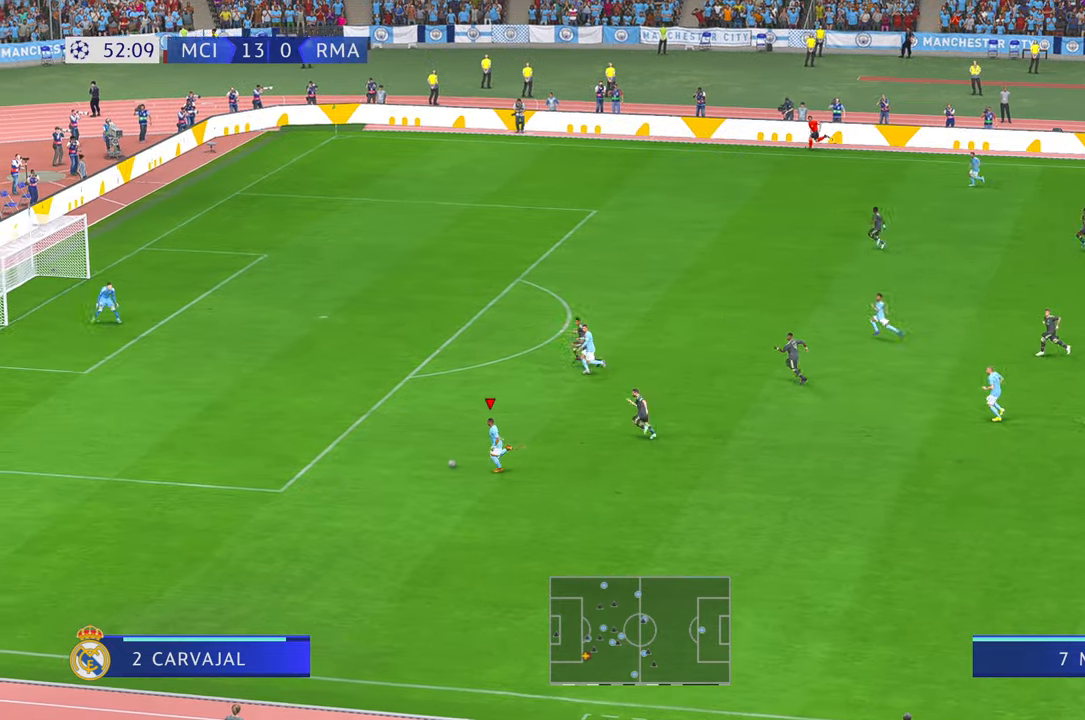
{"buttons": ["R2"], "left_stick": "up-left", "right_stick": "center", "events": [[16, "R2", "up"], [66, "R2", "down"], [116, "R2", "up"], [200, "R2", "down"], [333, "R2", "up"], [483, "R2", "down"]]}
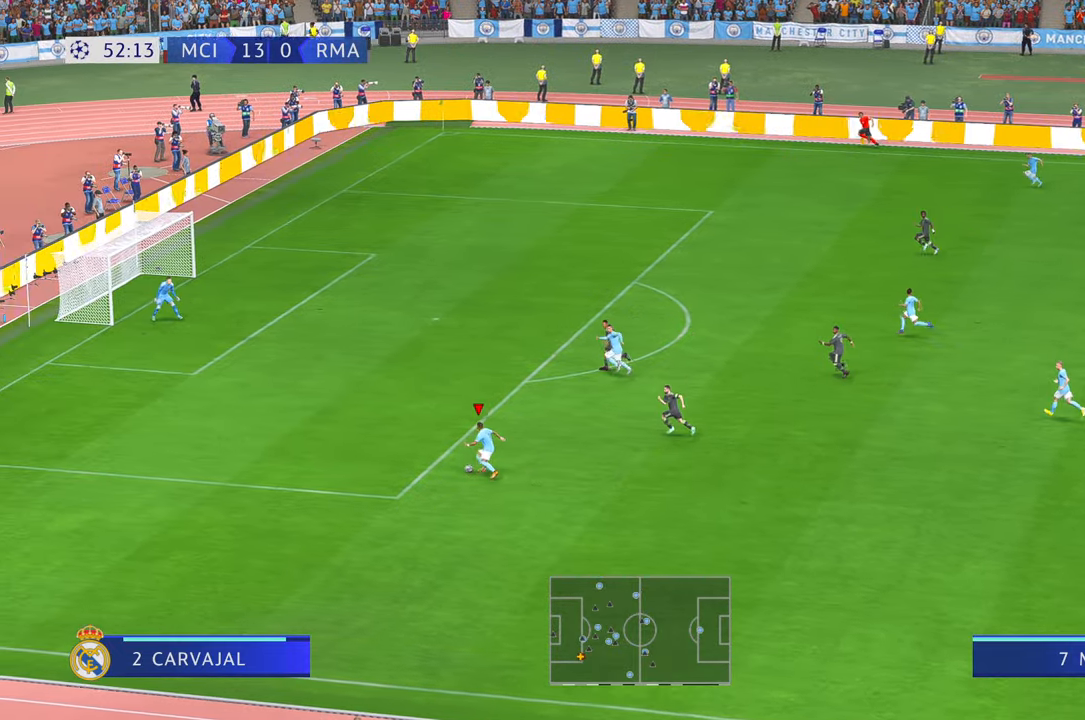
{"buttons": ["R2"], "left_stick": "up-left", "right_stick": "center", "events": [[33, "R2", "up"], [166, "R2", "down"], [216, "R2", "up"], [300, "R2", "down"]]}
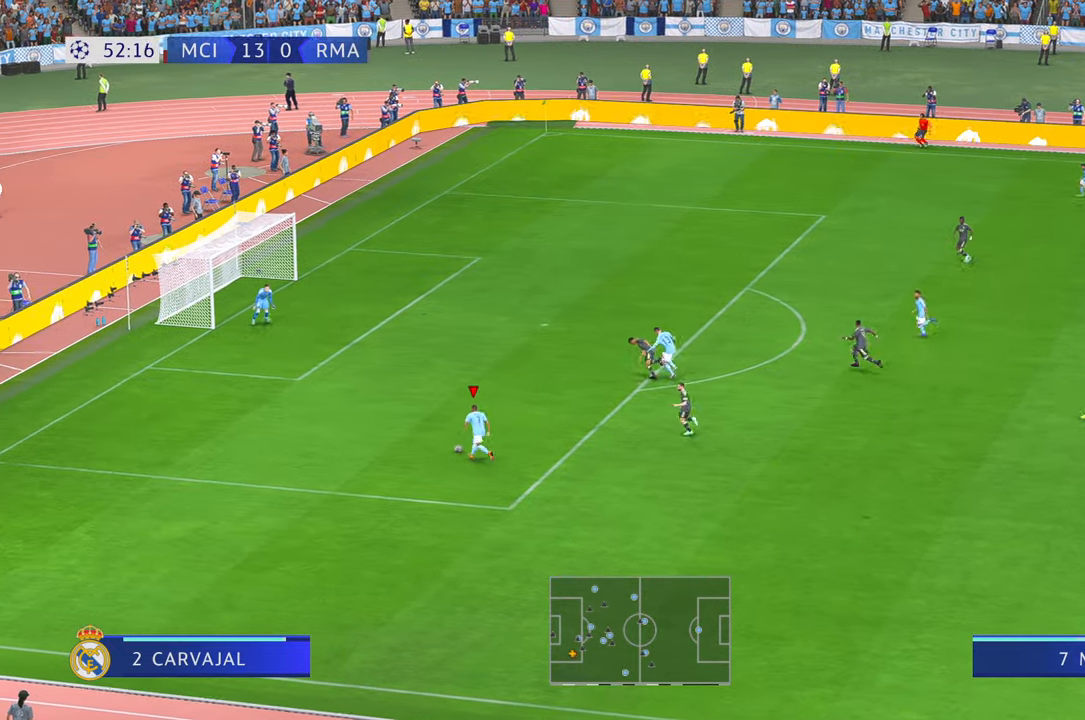
{"buttons": [], "left_stick": "up", "right_stick": "center", "events": [[183, "left_stick", "up"], [216, "R2", "up"], [283, "X", "down"], [383, "X", "up"]]}
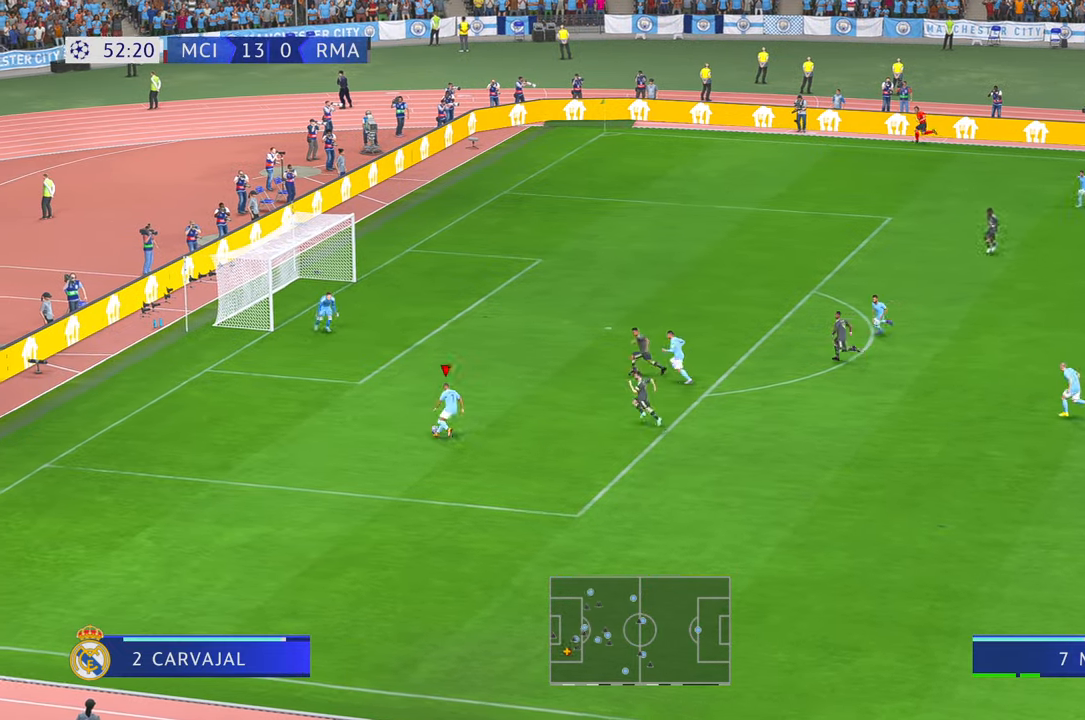
{"buttons": [], "left_stick": "up", "right_stick": "center", "events": []}
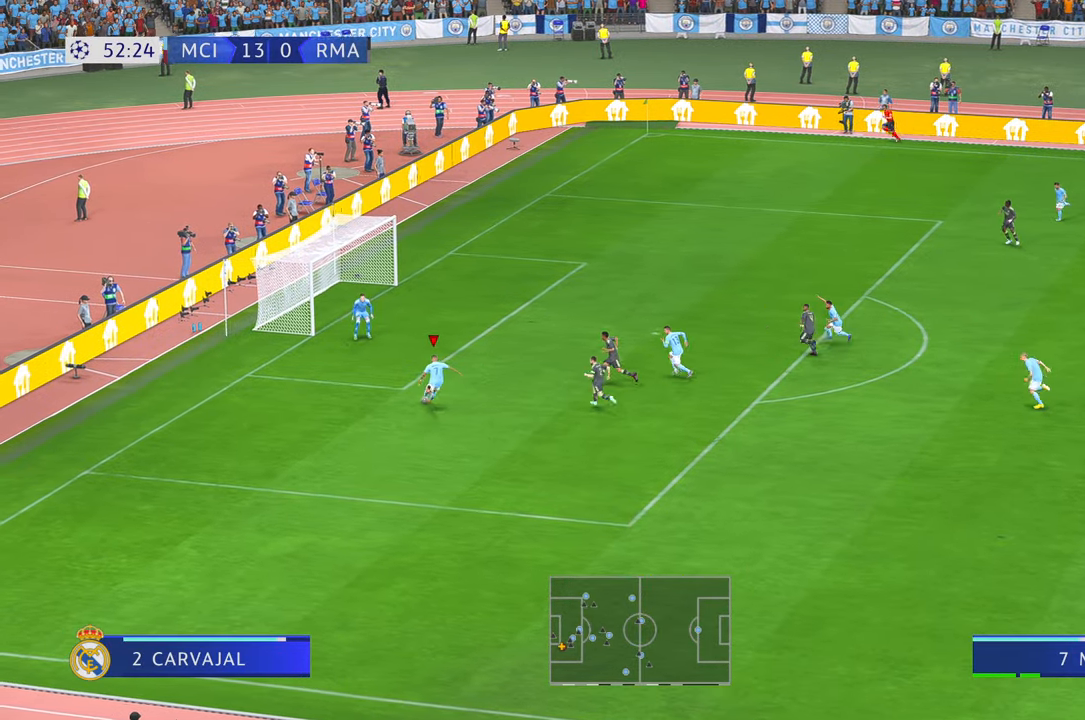
{"buttons": [], "left_stick": "up-left", "right_stick": "center", "events": [[383, "left_stick", "up-left"]]}
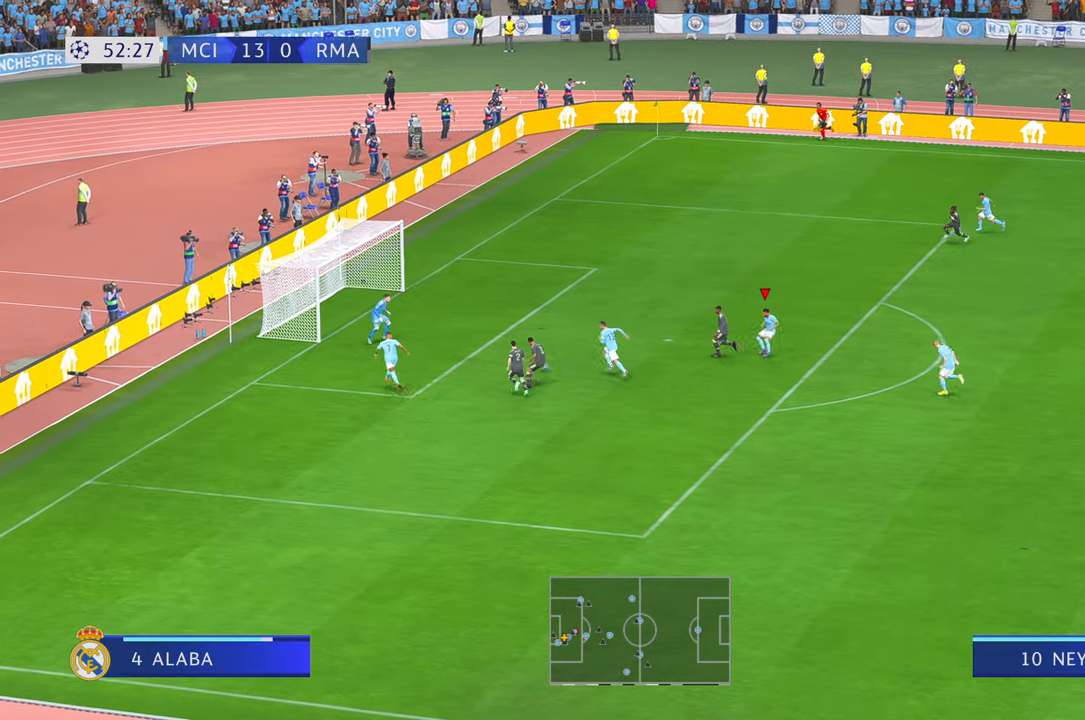
{"buttons": [], "left_stick": "up-left", "right_stick": "center", "events": [[133, "B", "down"], [183, "left_stick", "left"], [250, "B", "up"], [316, "left_stick", "up-left"]]}
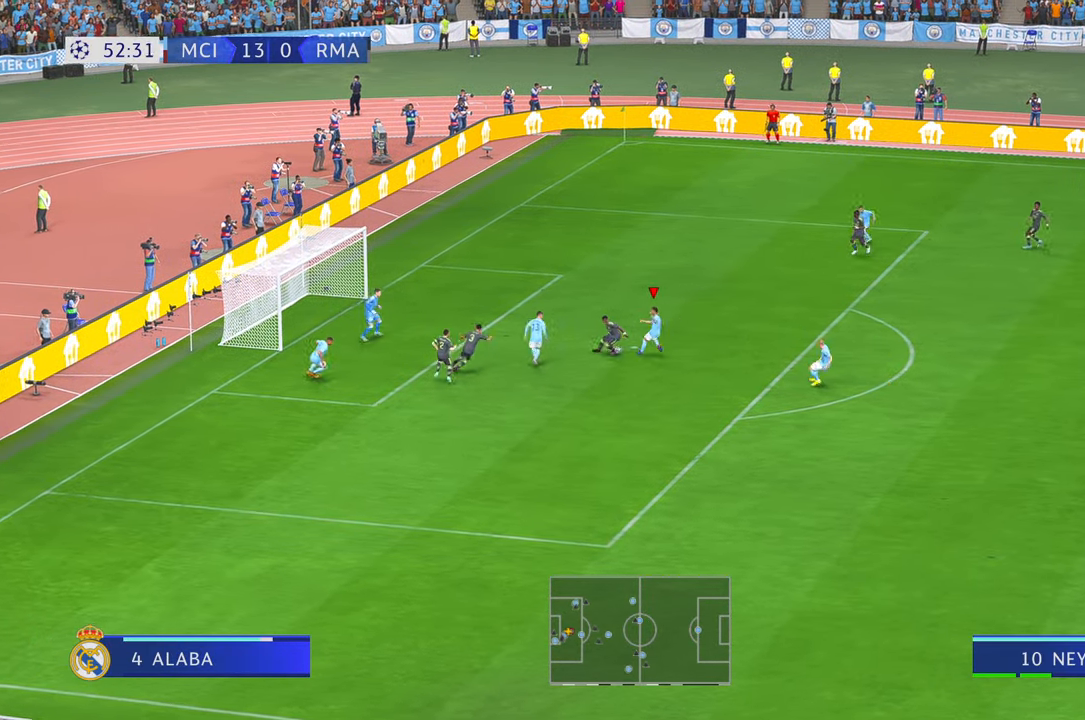
{"buttons": ["R2"], "left_stick": "down-right", "right_stick": "center", "events": [[133, "R2", "down"], [183, "left_stick", "up-right"], [316, "left_stick", "down-right"], [450, "B", "down"], [500, "B", "up"]]}
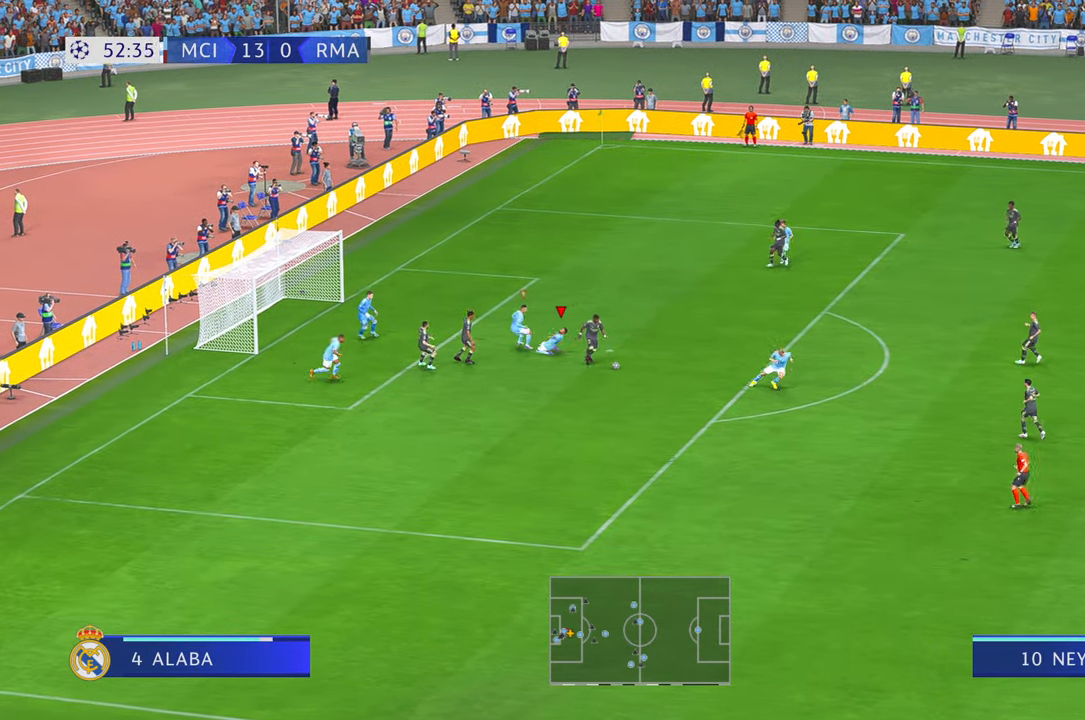
{"buttons": ["R2"], "left_stick": "up-left", "right_stick": "center", "events": [[133, "B", "down"], [133, "Y", "down"], [250, "B", "up"], [250, "Y", "up"], [300, "left_stick", "up"], [366, "left_stick", "up-left"]]}
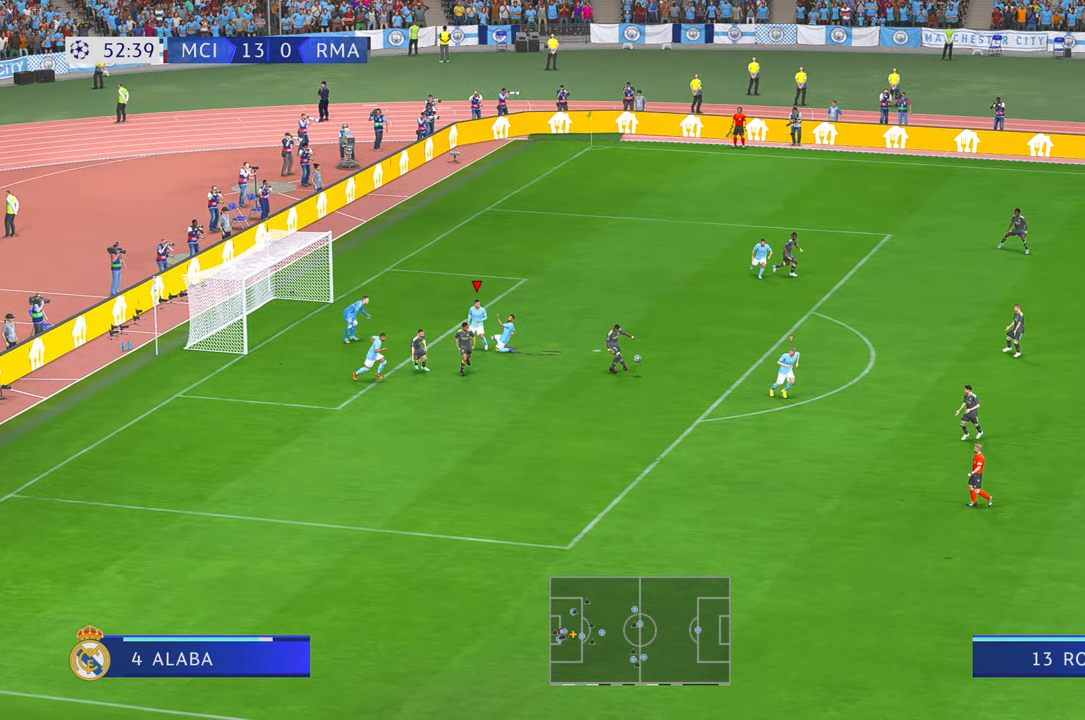
{"buttons": ["R2"], "left_stick": "up", "right_stick": "center", "events": [[266, "left_stick", "up"]]}
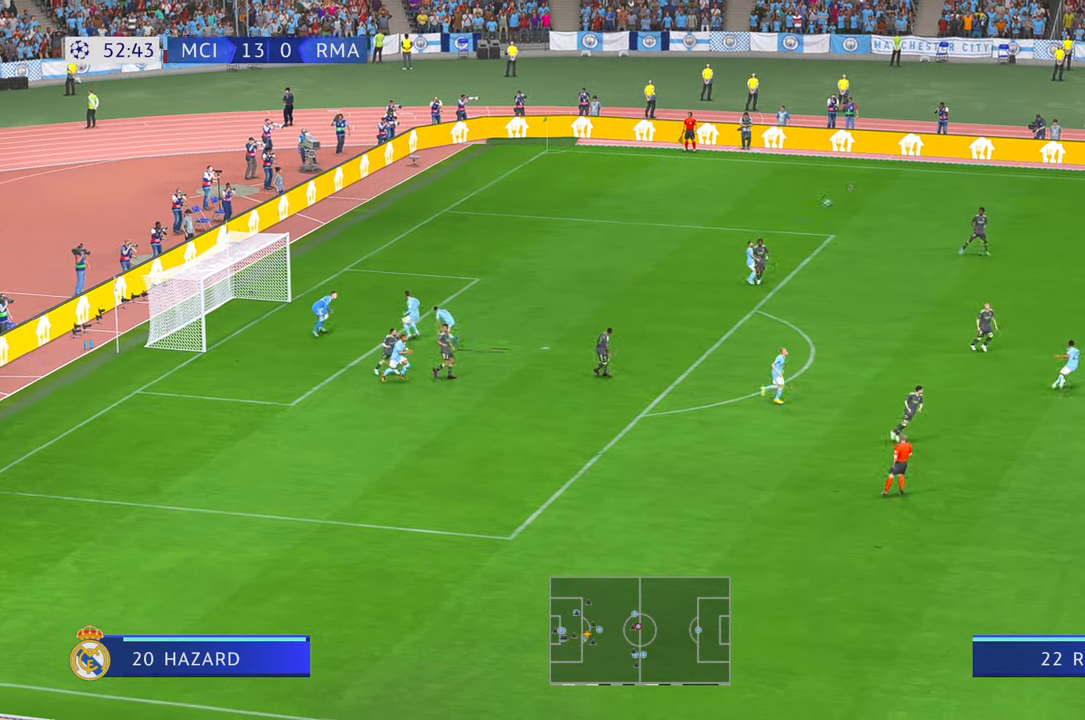
{"buttons": ["R2"], "left_stick": "up-right", "right_stick": "center", "events": [[366, "left_stick", "up-right"]]}
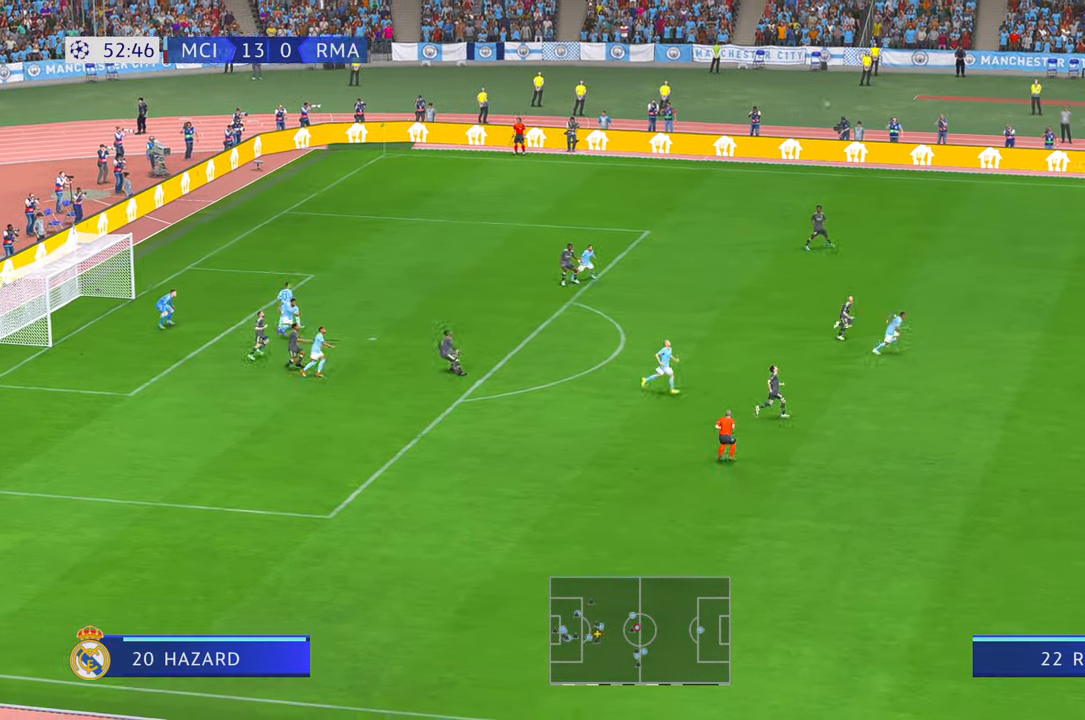
{"buttons": ["R2"], "left_stick": "down", "right_stick": "center", "events": [[100, "left_stick", "right"], [233, "left_stick", "down-right"], [333, "left_stick", "down"]]}
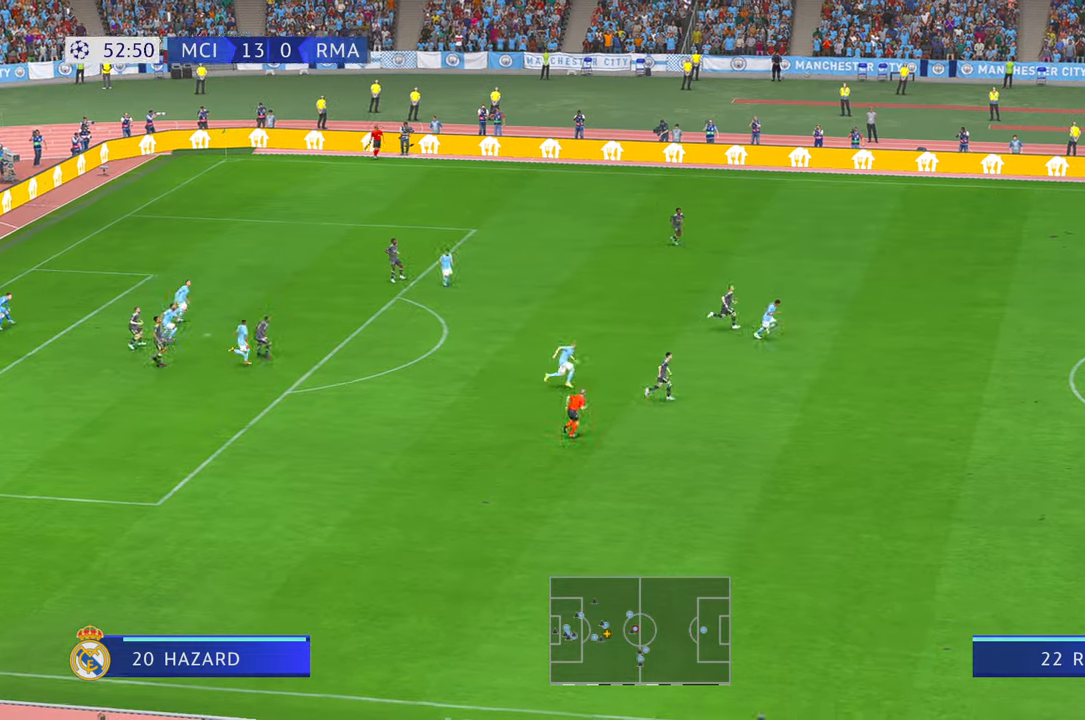
{"buttons": ["A", "R2"], "left_stick": "left", "right_stick": "center", "events": [[216, "left_stick", "down-left"], [233, "A", "down"], [283, "A", "up"], [466, "A", "down"], [466, "left_stick", "left"]]}